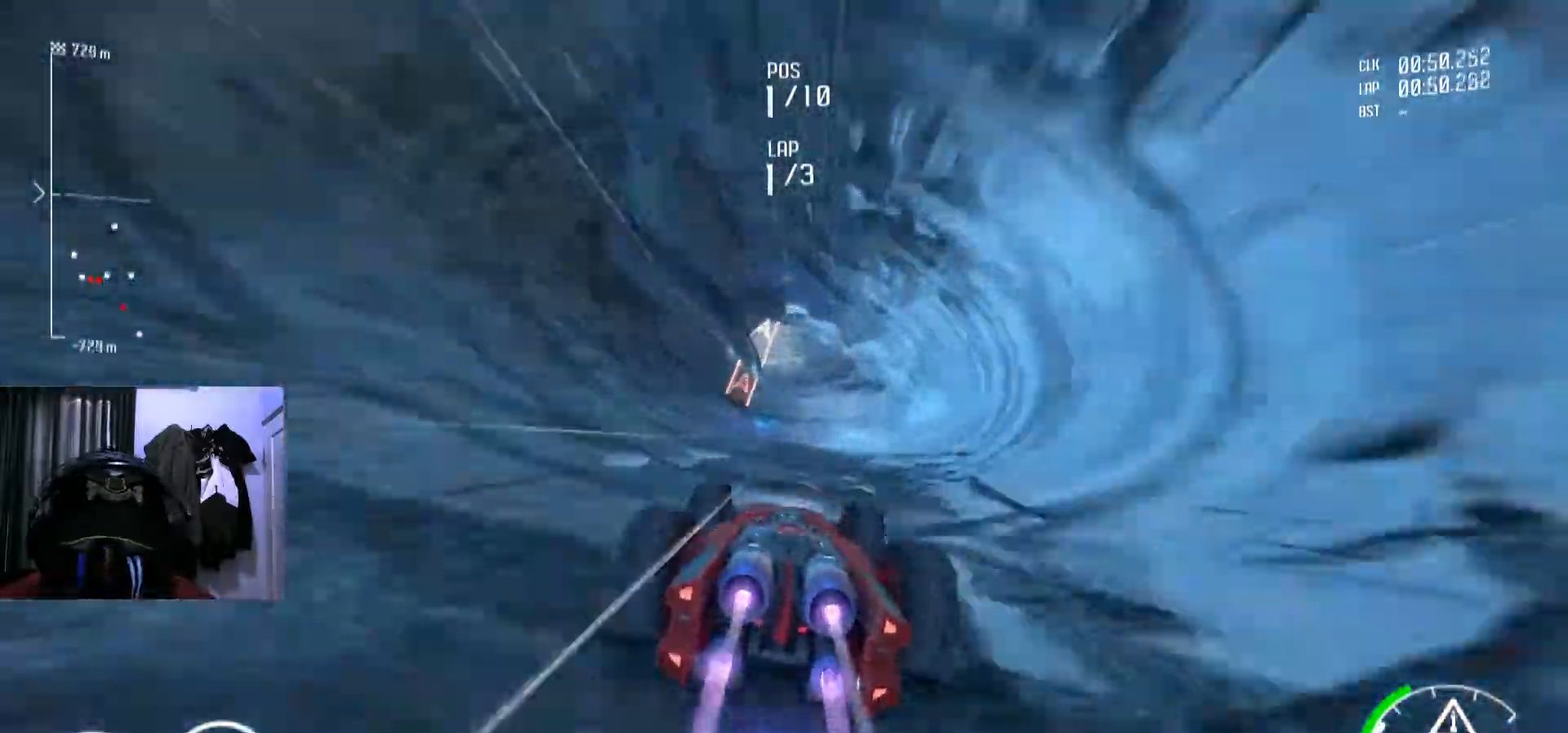
Gameplay with a controller (Xbox layout); each line is a JSON object with the inputs held at the frame after it. "events" lists button and stick changes between this image and that frame as [ms after this image, input, new state], when the widget could be followed in between. Not read: R2.
{"buttons": [], "left_stick": "center", "right_stick": "center", "events": []}
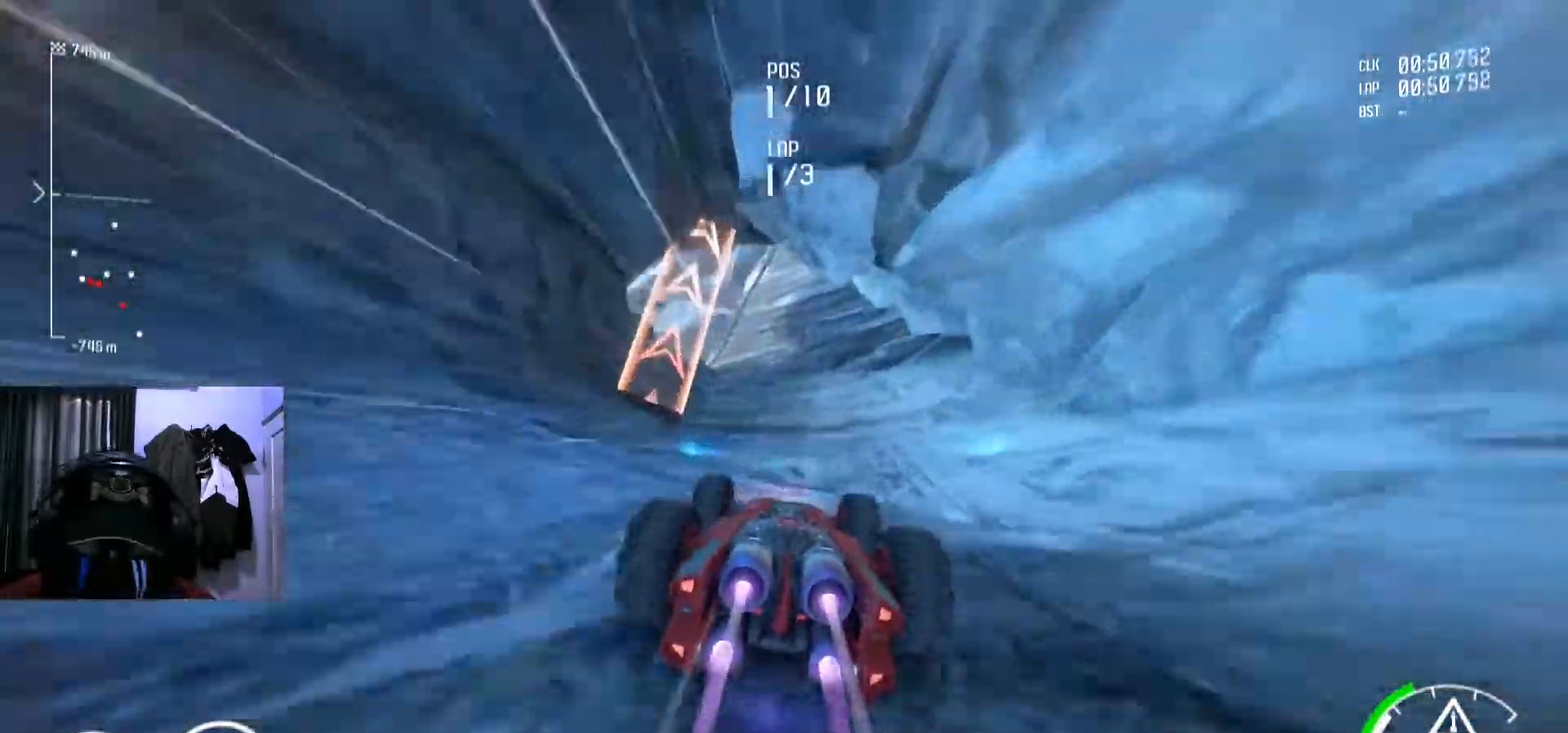
{"buttons": [], "left_stick": "right", "right_stick": "center", "events": [[150, "left_stick", "down-left"], [217, "left_stick", "center"], [451, "left_stick", "right"]]}
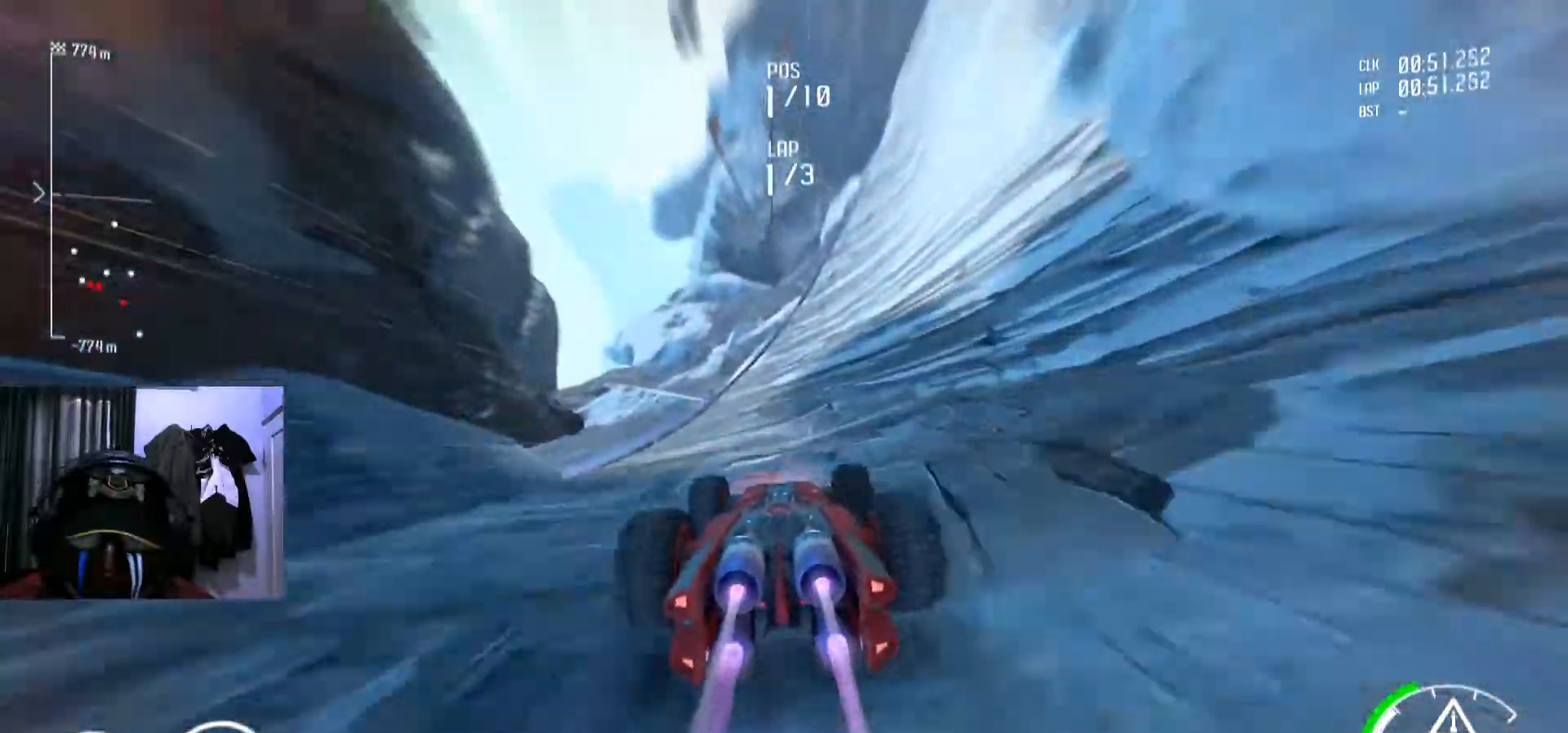
{"buttons": [], "left_stick": "right", "right_stick": "center", "events": [[66, "left_stick", "center"], [300, "left_stick", "right"]]}
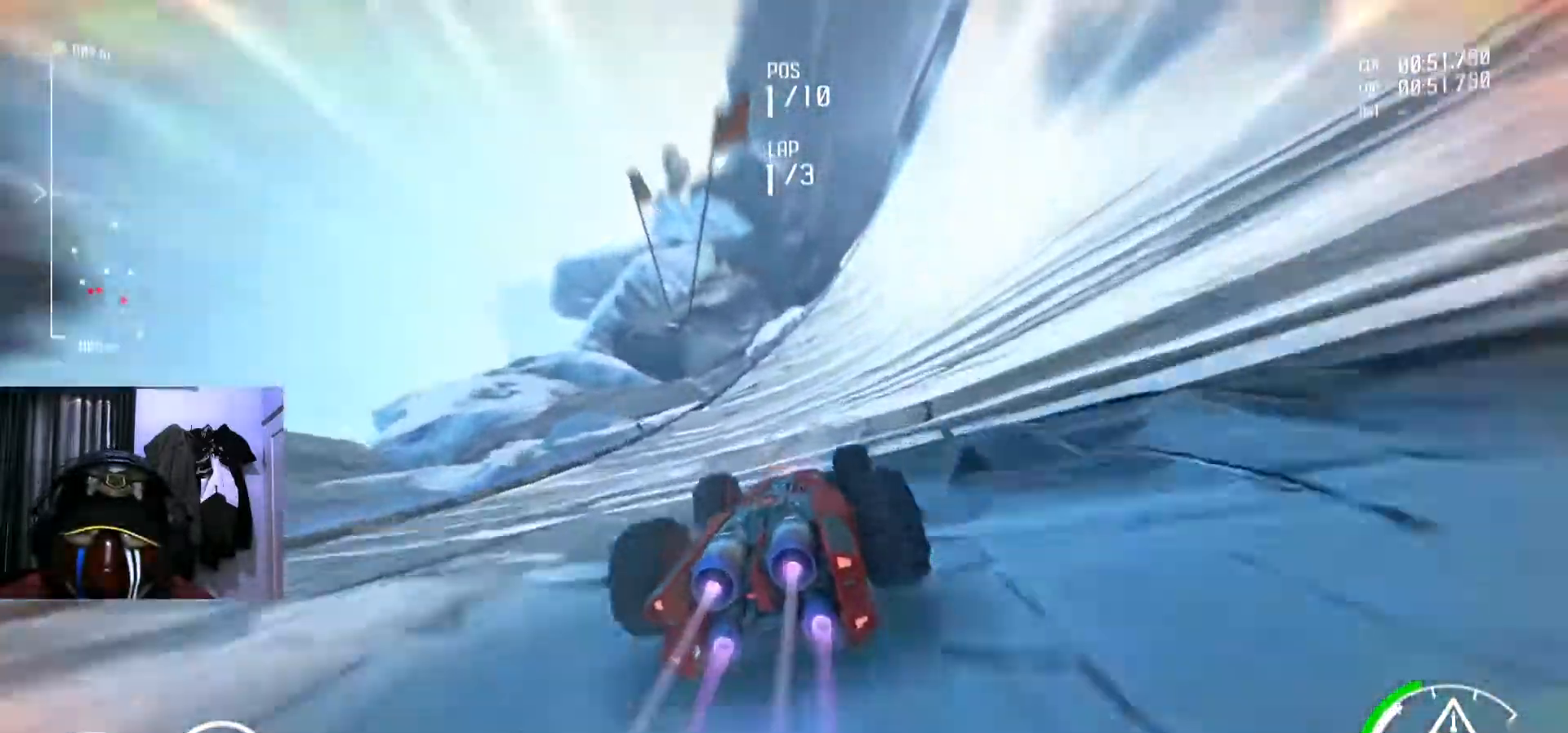
{"buttons": [], "left_stick": "center", "right_stick": "center"}